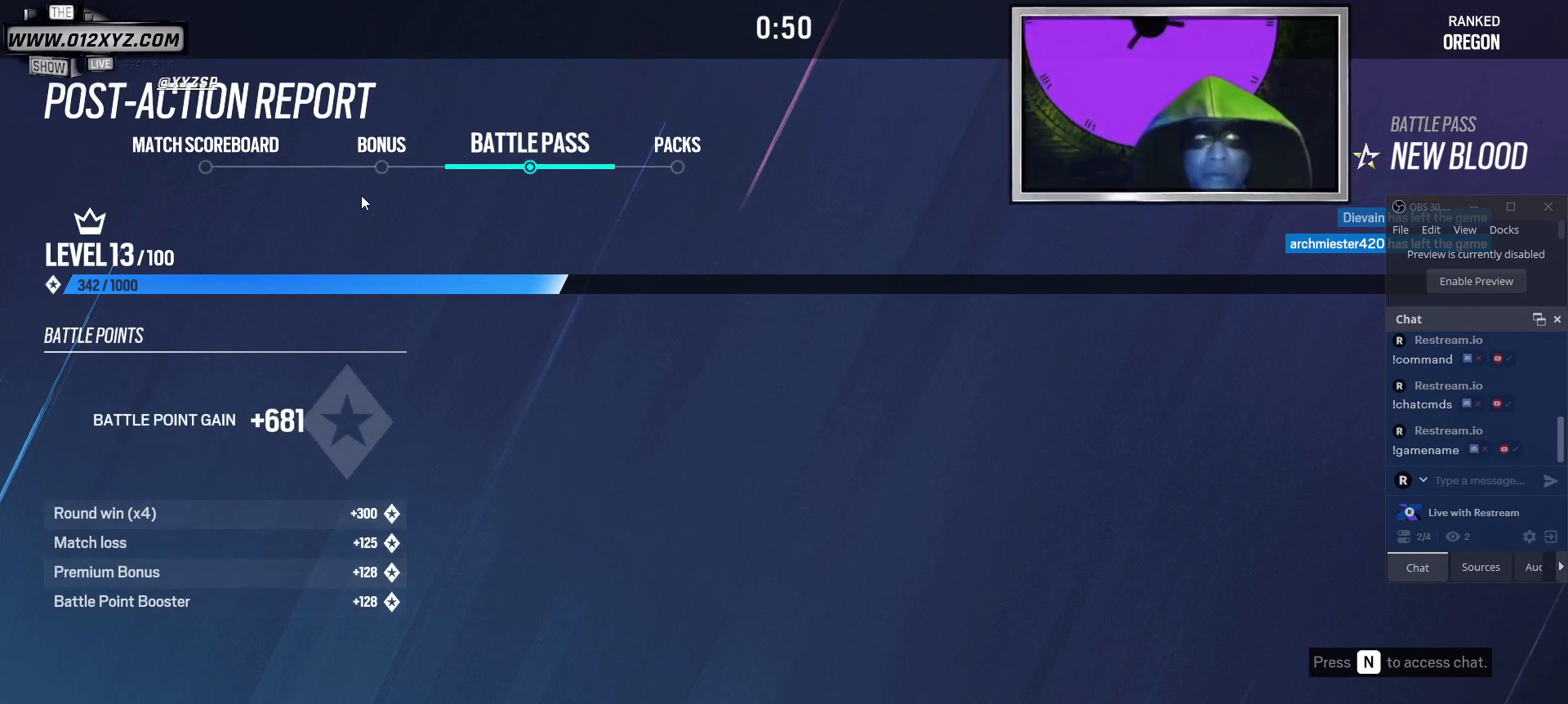
Gameplay with keyboard and mouse; each line is a JSON object with the keys and mouse buttons held at the frame after it. "events" lists presses ("down") and releases ("up") of "1", "2", "3", "5", "a", "alt", "b", "c", "ctrl", "d", "f", "g", "q", "r", "s", "shift", "space", "t", "tab", "v", "w", "x", "z", "mouse_left", "mouse_wheel", "mouse_right", "mouse_mb4" and "mouse_mb5" between this image and that frame as [ms after this image, input, new state], when the widget could be followed in between. "mouse_left", "mouse_wheel", "mouse_right", "mouse_mb4", "mouse_mb5" = the "left", "wheel", "right", "mb4", "mb5" buttons of the "mouse" list. No other keys are recorded. "wheel" means that the mouse wheel is clicked or scrolled. Not read: 4 e mouse_move.
{"keys": [], "mouse": [], "events": [[367, "mouse_left", "down"], [467, "mouse_left", "up"]]}
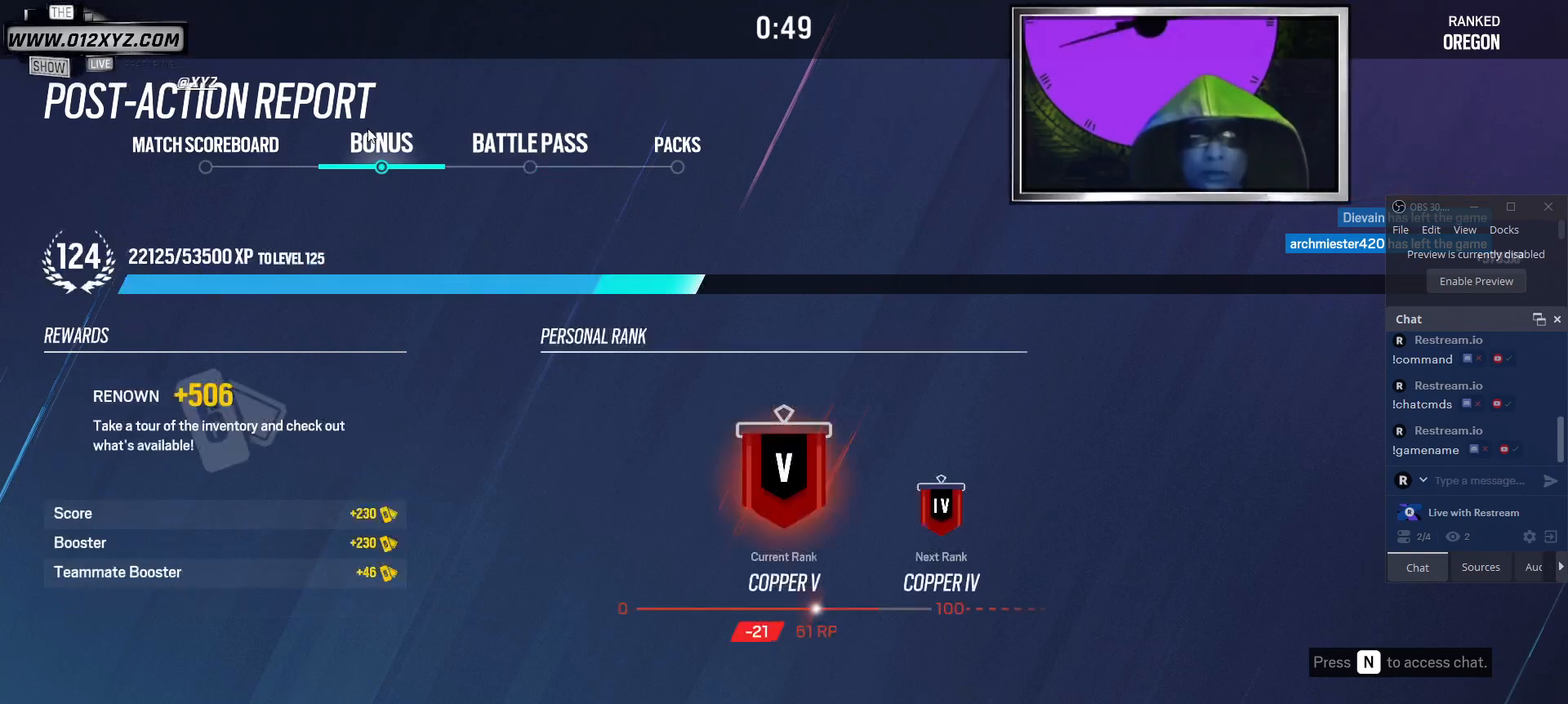
{"keys": [], "mouse": [], "events": []}
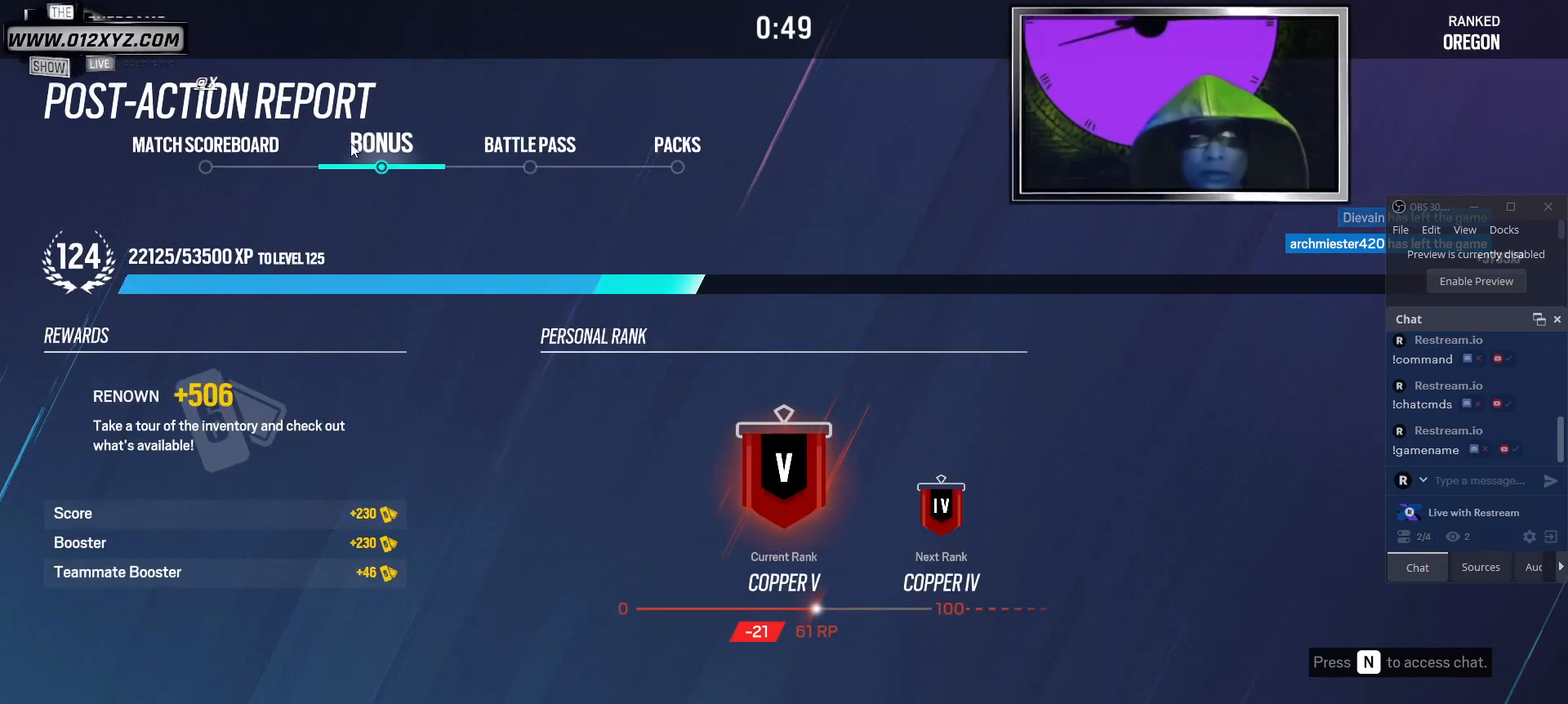
{"keys": [], "mouse": [], "events": []}
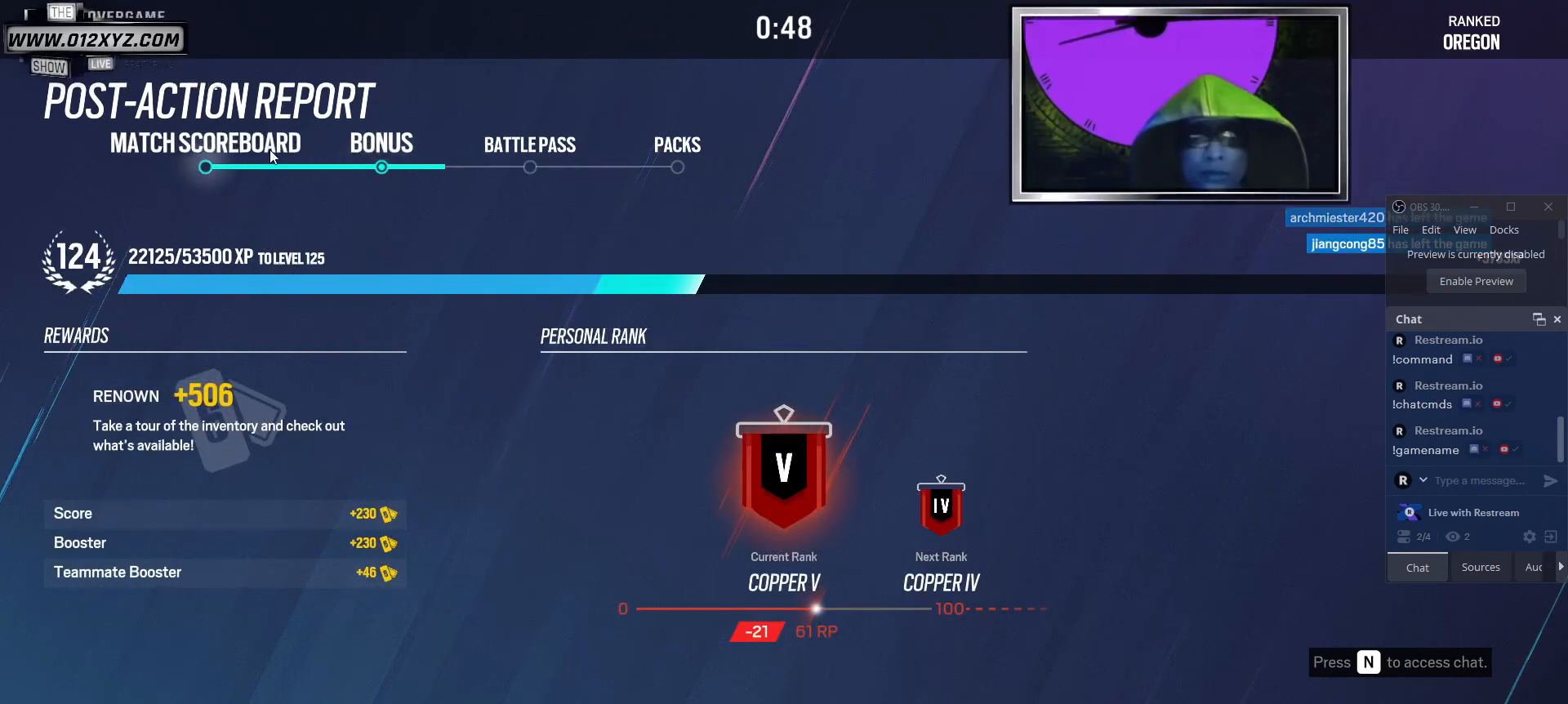
{"keys": [], "mouse": ["left"], "events": [[200, "mouse_left", "down"]]}
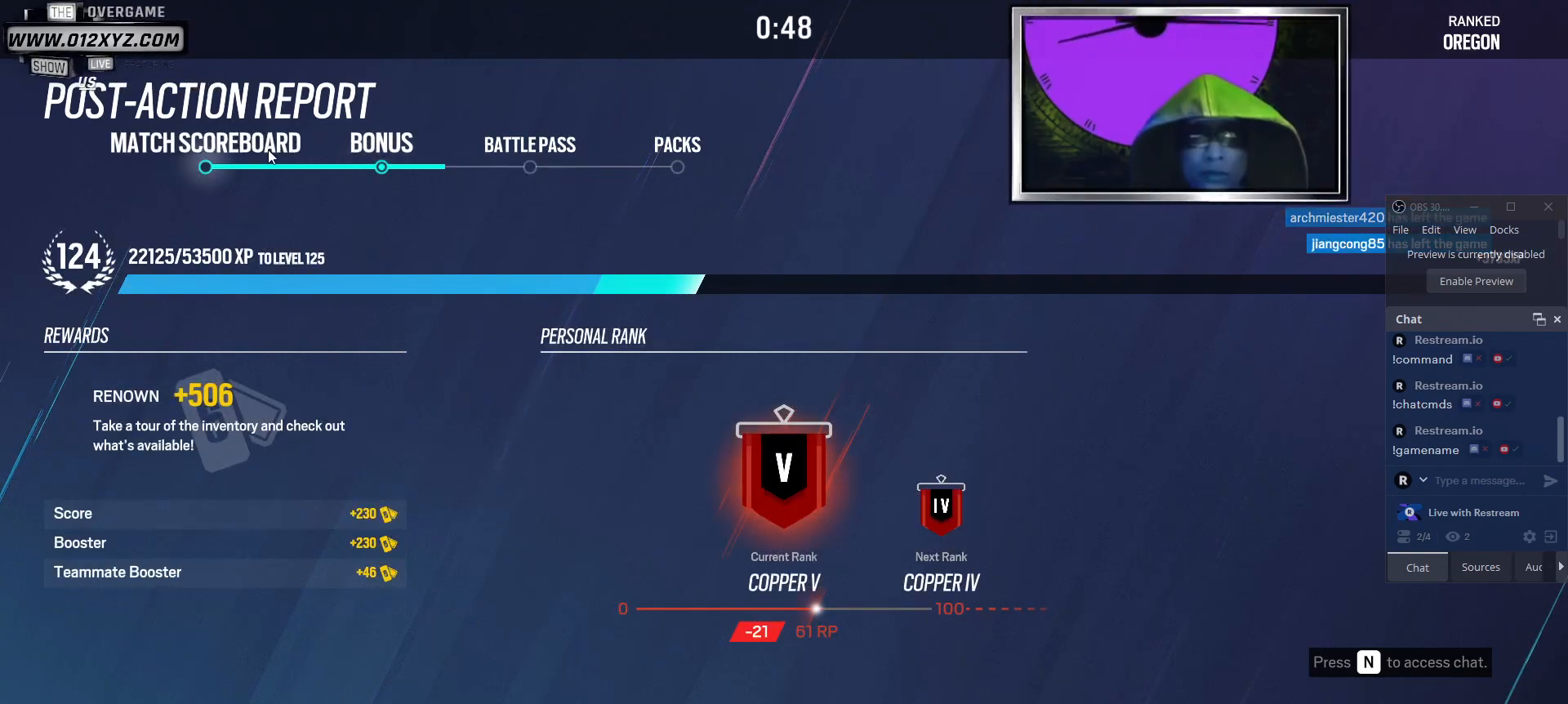
{"keys": [], "mouse": [], "events": [[100, "mouse_left", "up"]]}
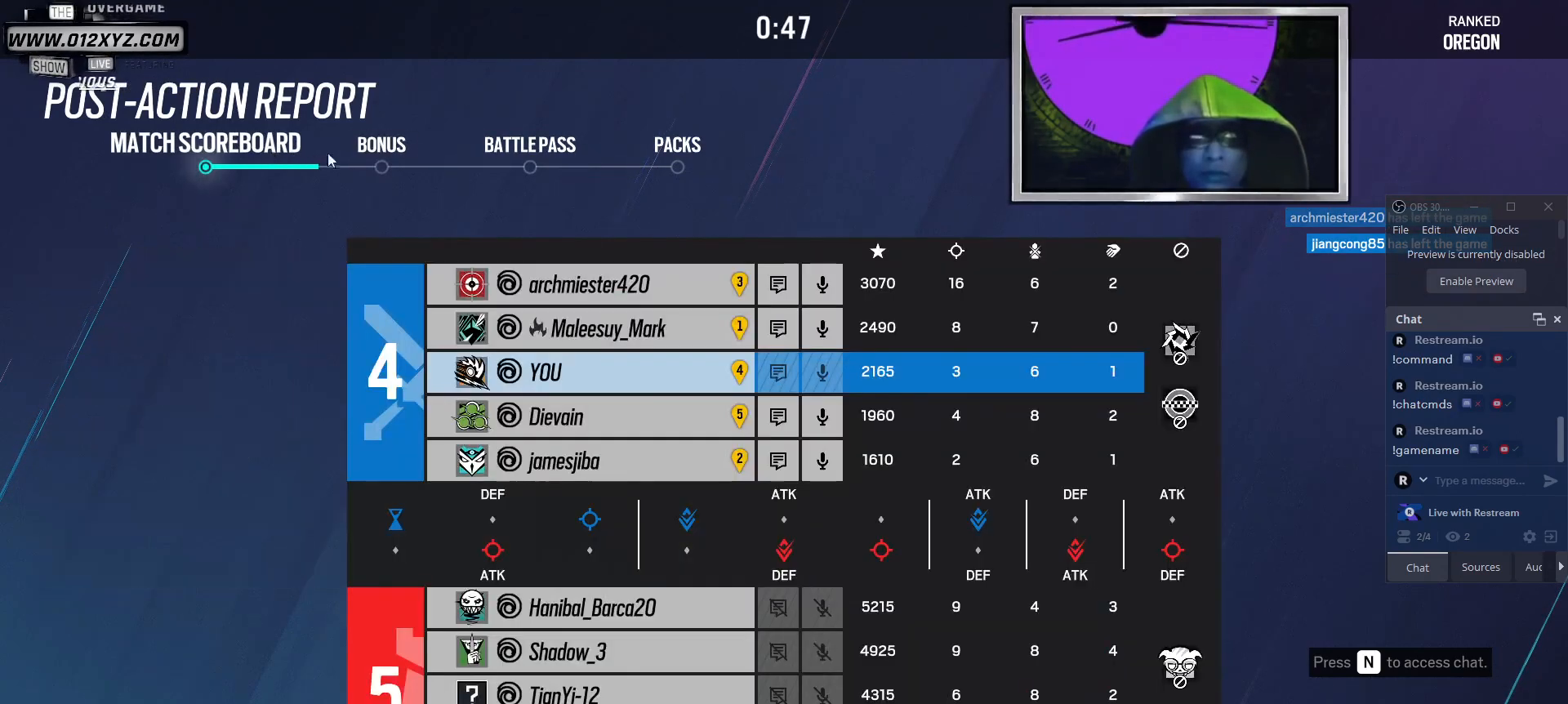
{"keys": [], "mouse": [], "events": [[134, "mouse_left", "down"], [234, "mouse_left", "up"]]}
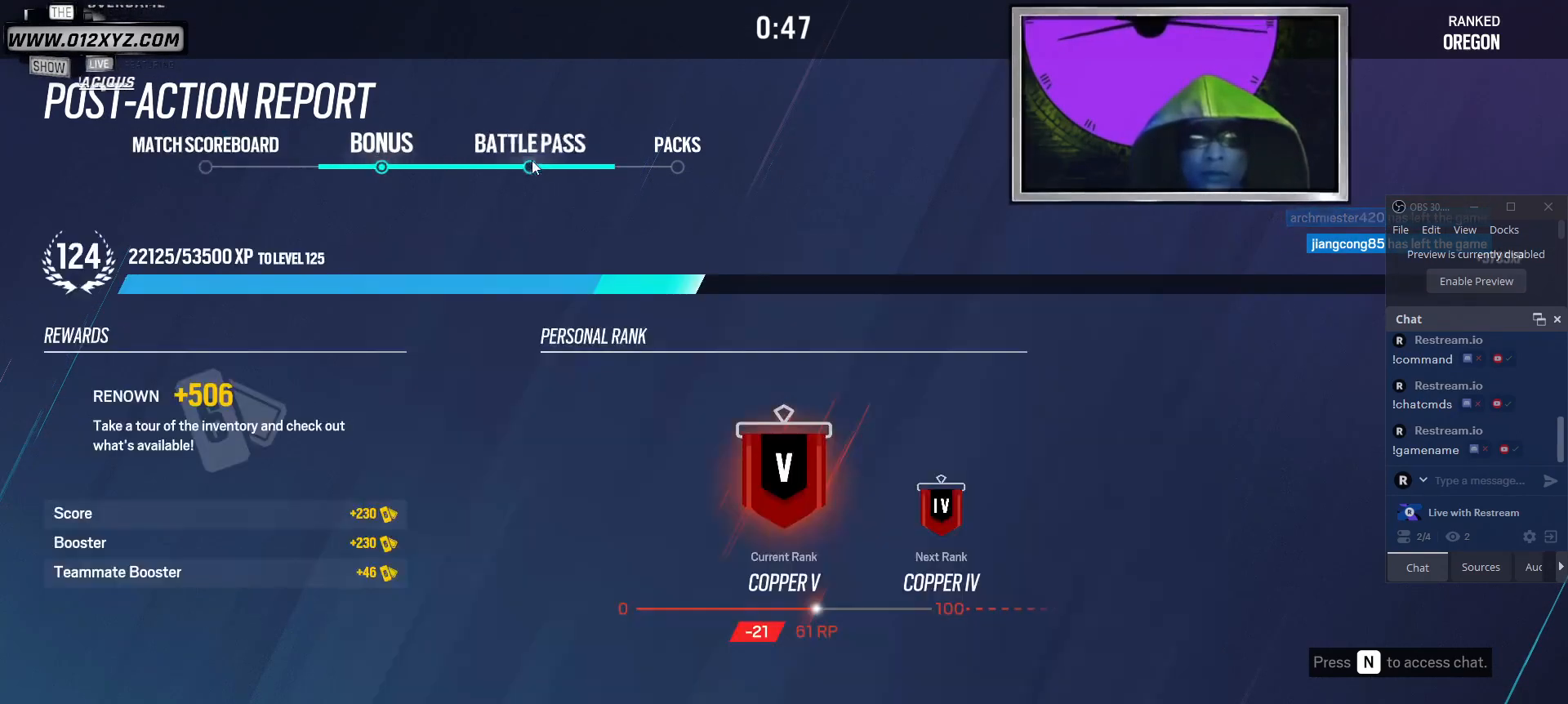
{"keys": [], "mouse": [], "events": [[34, "mouse_left", "down"], [167, "mouse_left", "up"]]}
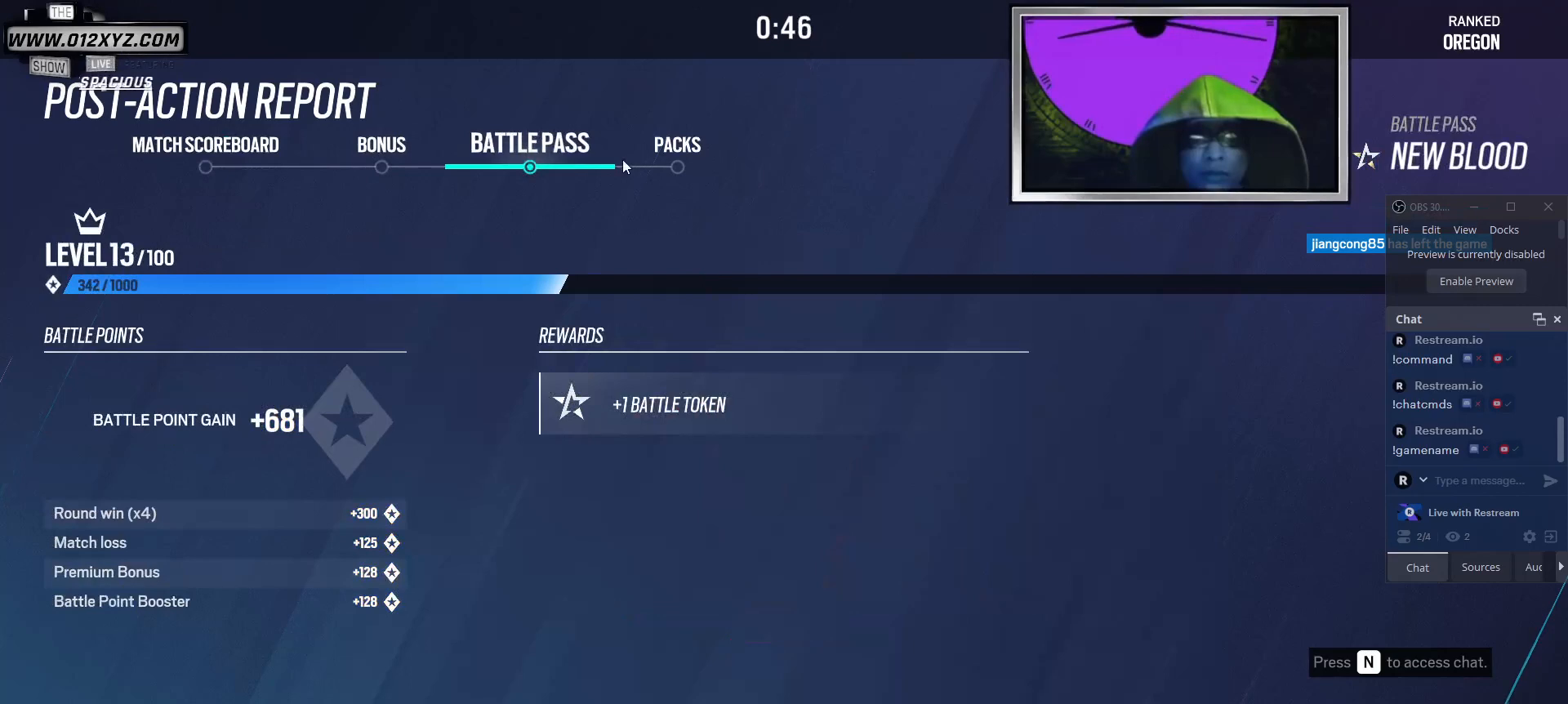
{"keys": [], "mouse": [], "events": [[100, "mouse_left", "down"], [200, "mouse_left", "up"]]}
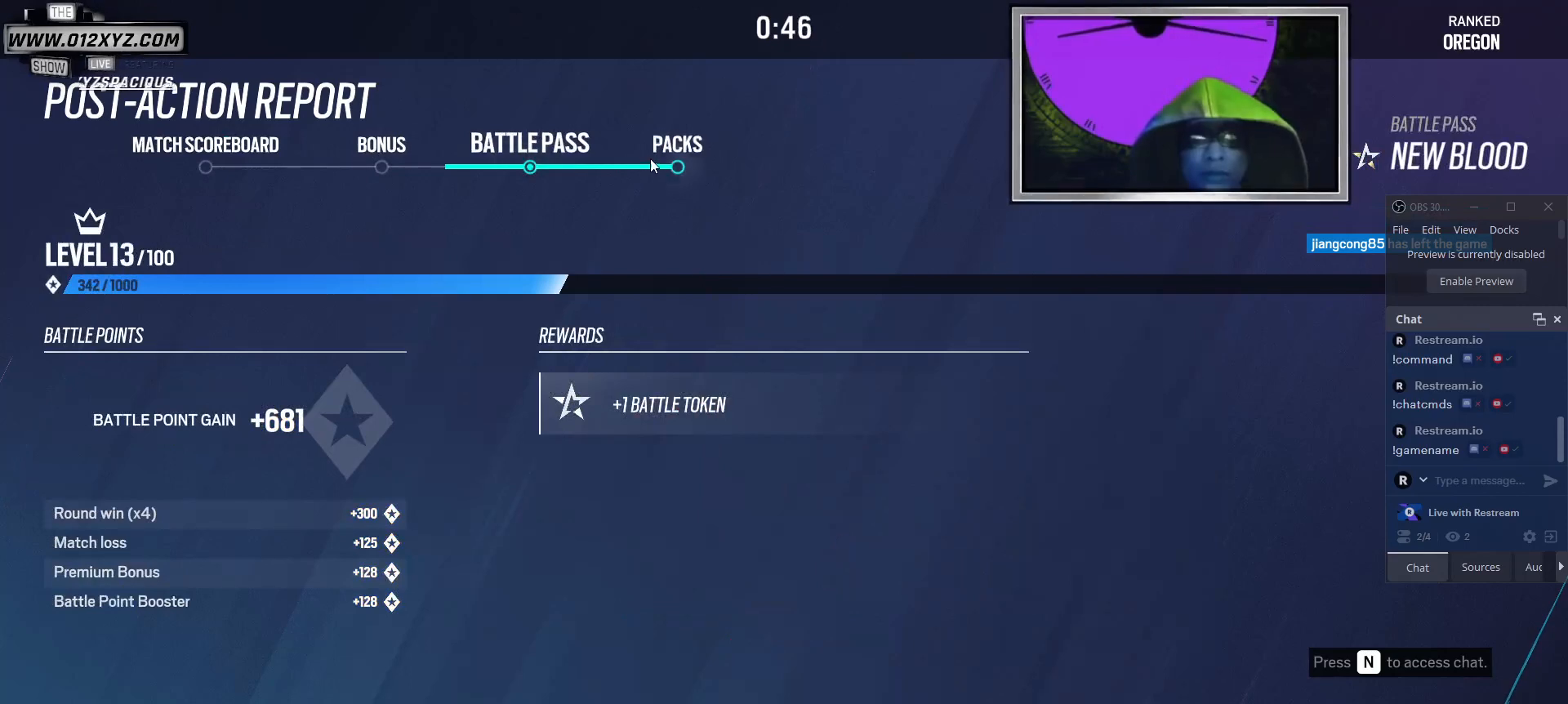
{"keys": [], "mouse": [], "events": [[134, "mouse_left", "down"], [234, "mouse_left", "up"]]}